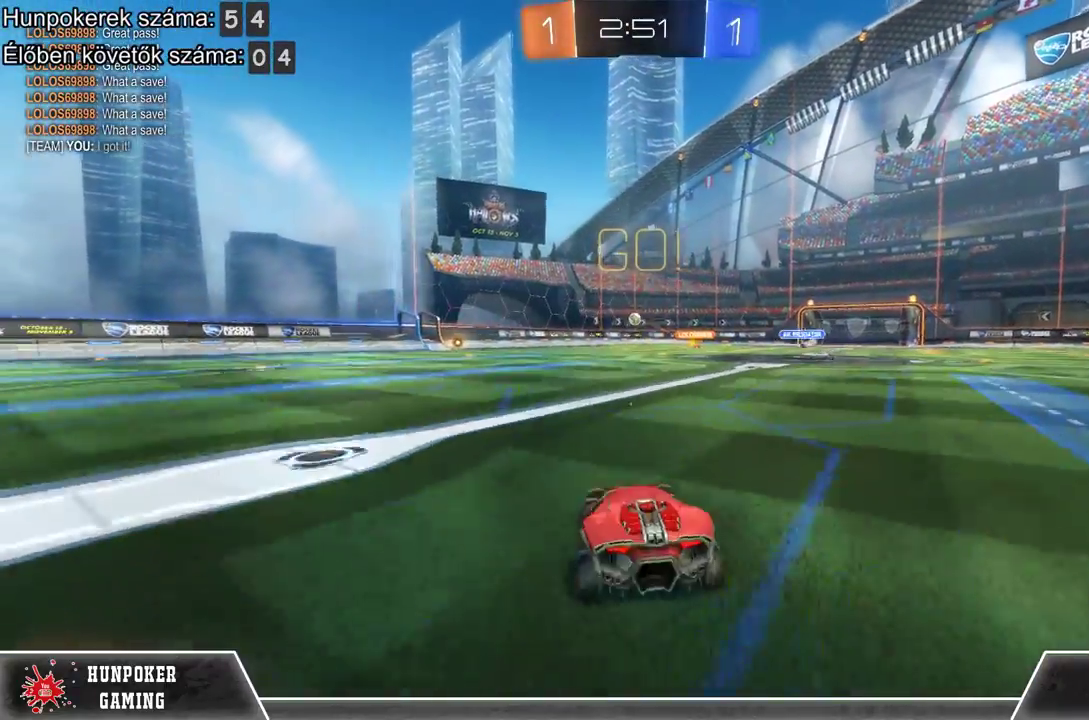
Gameplay with a controller (Xbox layout); each line is a JSON object with the inputs held at the frame after it. "events" lists button and stick changes between this image and that frame as [ms after this image, input, new state], when the widget could be followed in between.
{"buttons": ["Y", "R2"], "left_stick": "right", "right_stick": "center", "events": [[500, "Y", "down"]]}
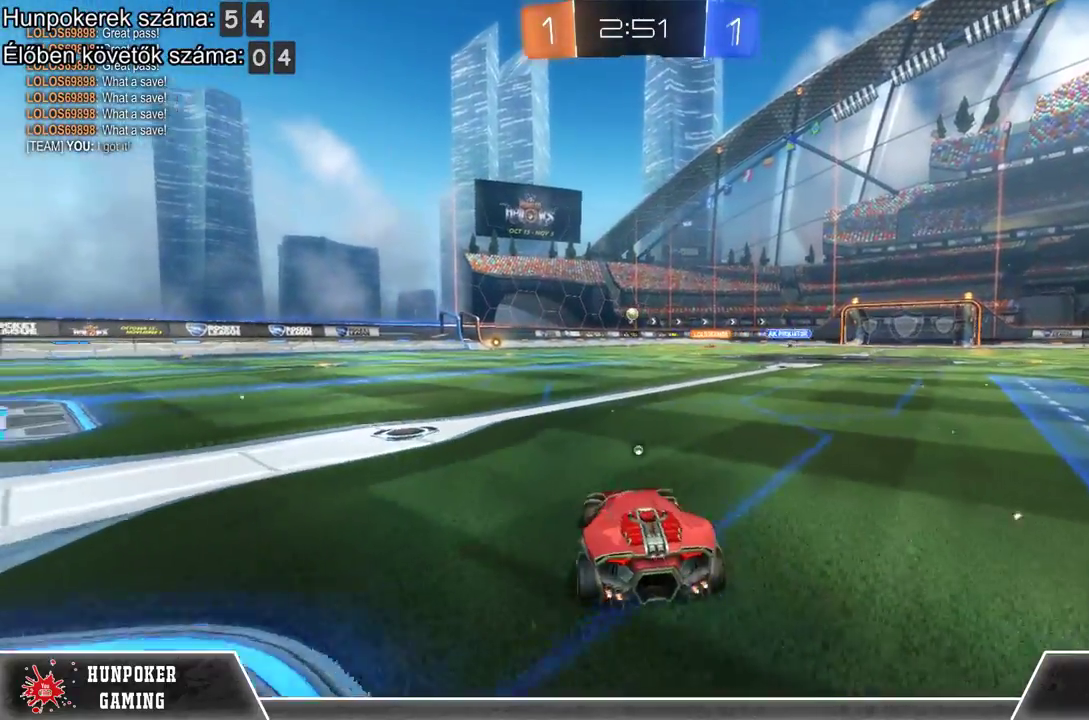
{"buttons": ["R2"], "left_stick": "right", "right_stick": "center", "events": [[133, "Y", "up"]]}
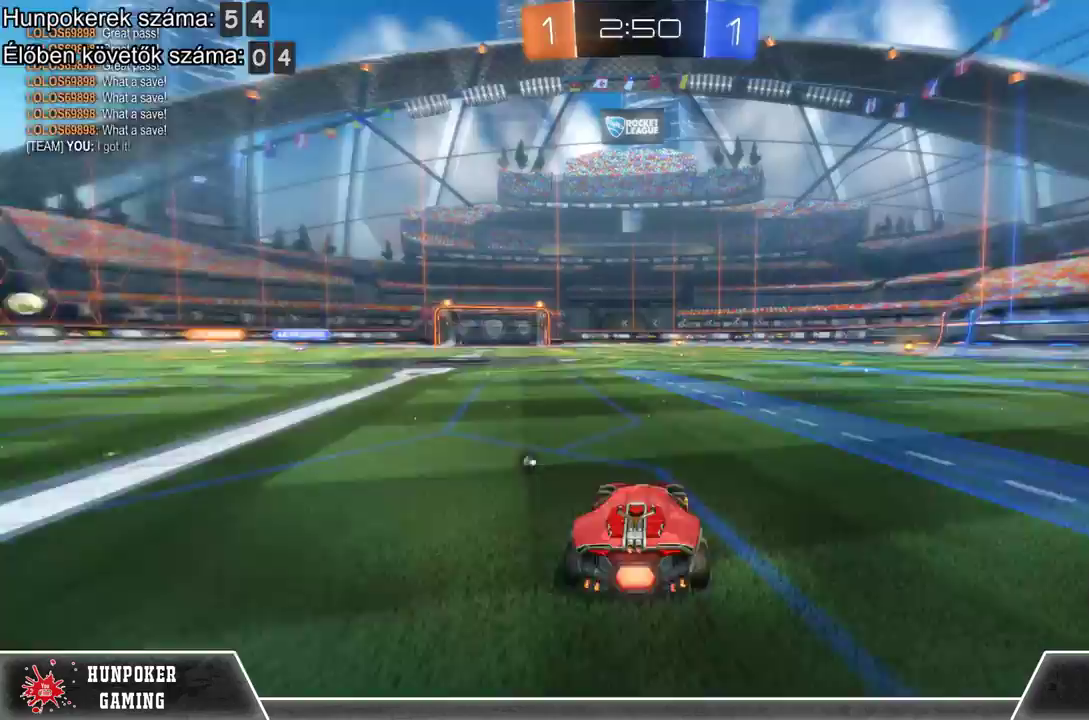
{"buttons": ["R2"], "left_stick": "up-right", "right_stick": "center", "events": [[100, "left_stick", "up-right"], [167, "A", "down"], [267, "A", "up"], [367, "A", "down"], [500, "A", "up"]]}
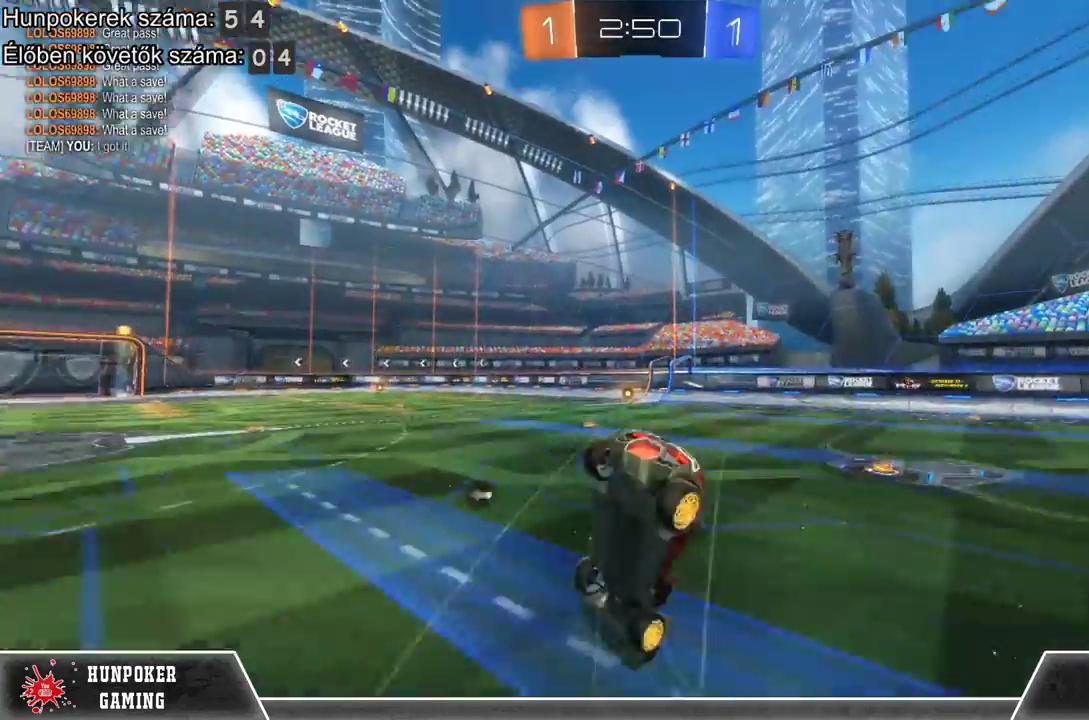
{"buttons": ["R2"], "left_stick": "center", "right_stick": "center", "events": [[67, "left_stick", "center"]]}
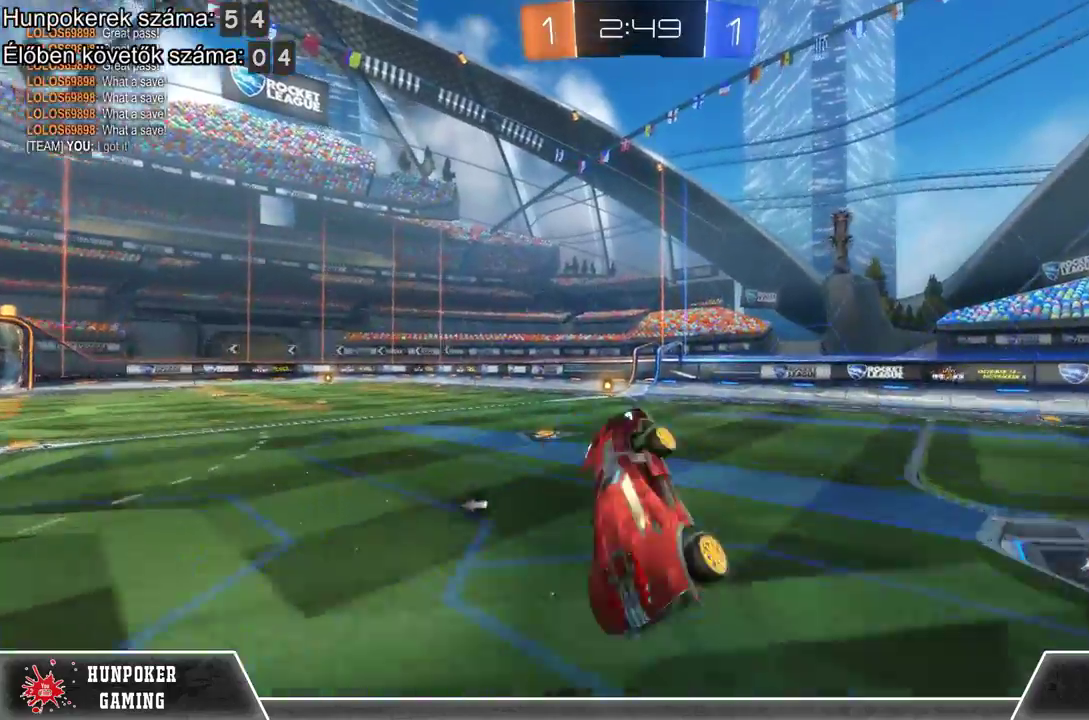
{"buttons": ["R2"], "left_stick": "left", "right_stick": "center", "events": [[300, "left_stick", "left"]]}
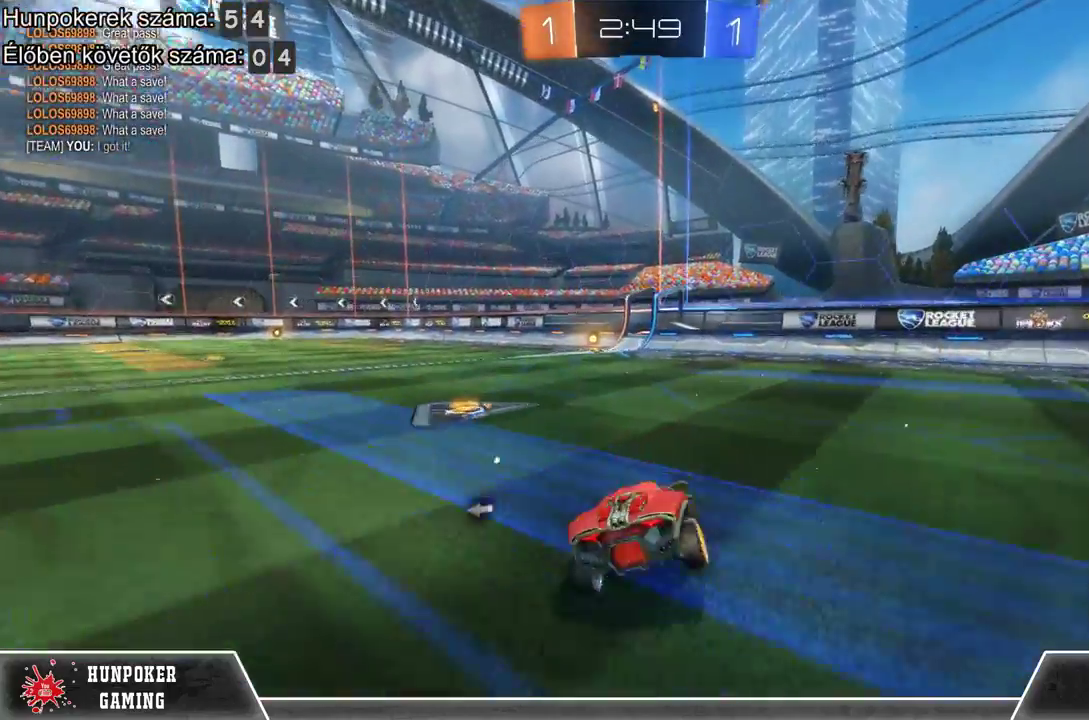
{"buttons": ["A", "R2"], "left_stick": "up-left", "right_stick": "center", "events": [[67, "left_stick", "center"], [200, "A", "down"], [267, "left_stick", "up"], [333, "A", "up"], [400, "left_stick", "up-left"], [433, "A", "down"]]}
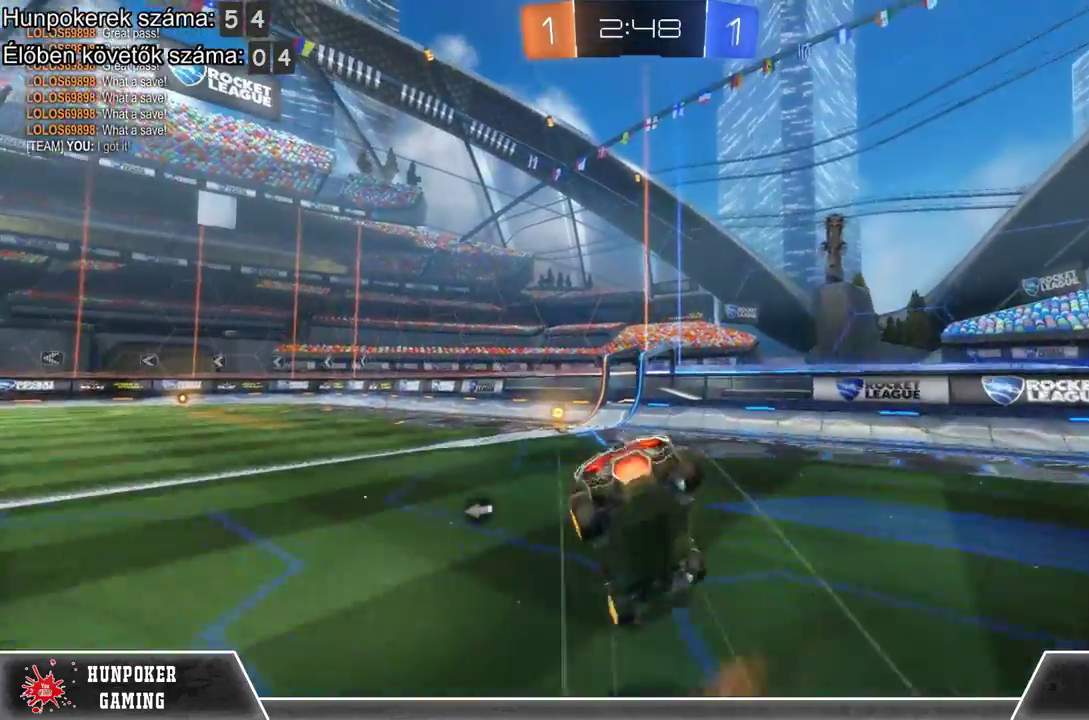
{"buttons": ["R2"], "left_stick": "center", "right_stick": "center", "events": [[33, "A", "up"], [200, "left_stick", "center"], [367, "Y", "down"], [500, "Y", "up"]]}
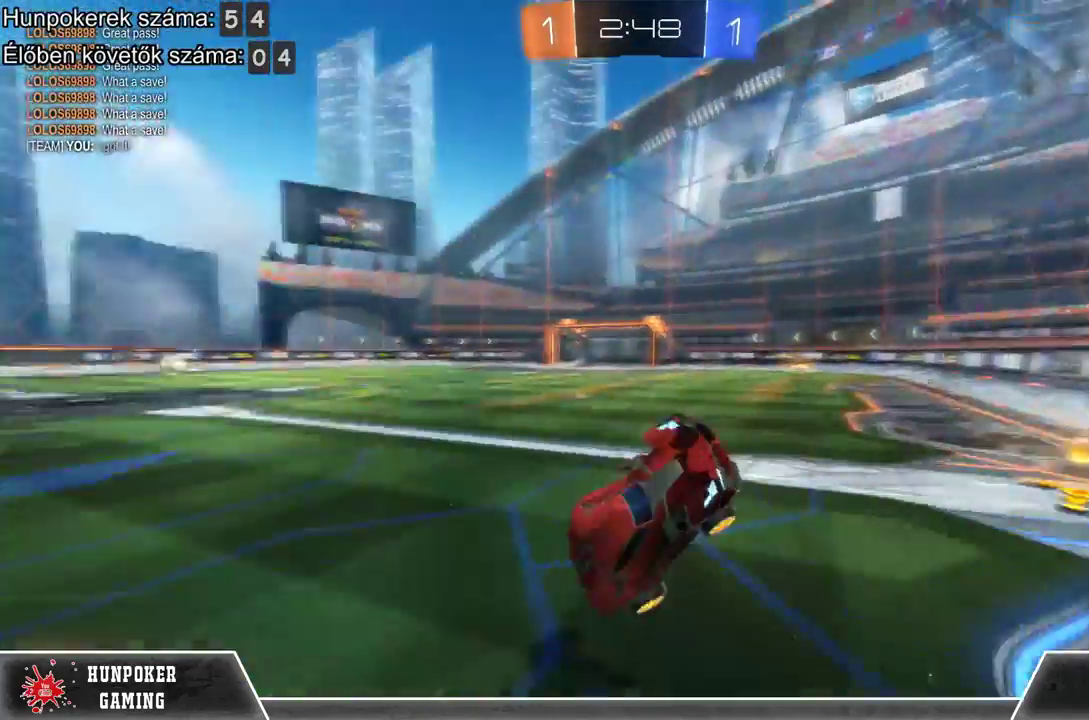
{"buttons": ["R2"], "left_stick": "left", "right_stick": "center", "events": [[267, "left_stick", "left"]]}
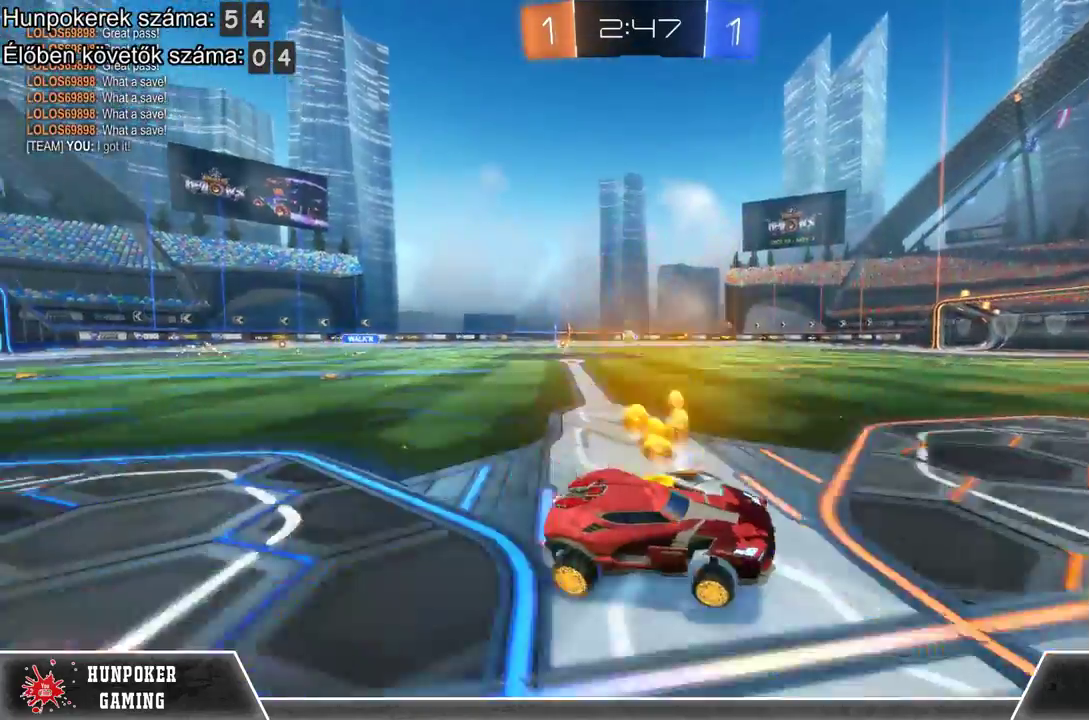
{"buttons": ["R2"], "left_stick": "left", "right_stick": "center", "events": []}
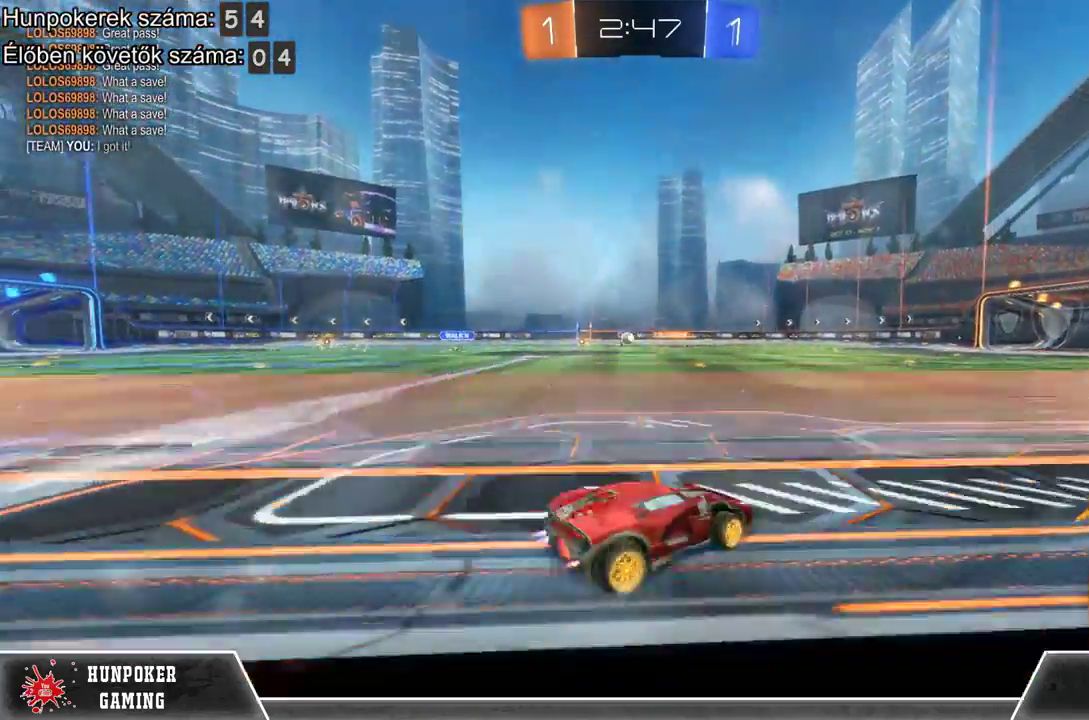
{"buttons": ["R2"], "left_stick": "center", "right_stick": "center", "events": [[100, "R2", "up"], [267, "left_stick", "center"], [500, "R2", "down"]]}
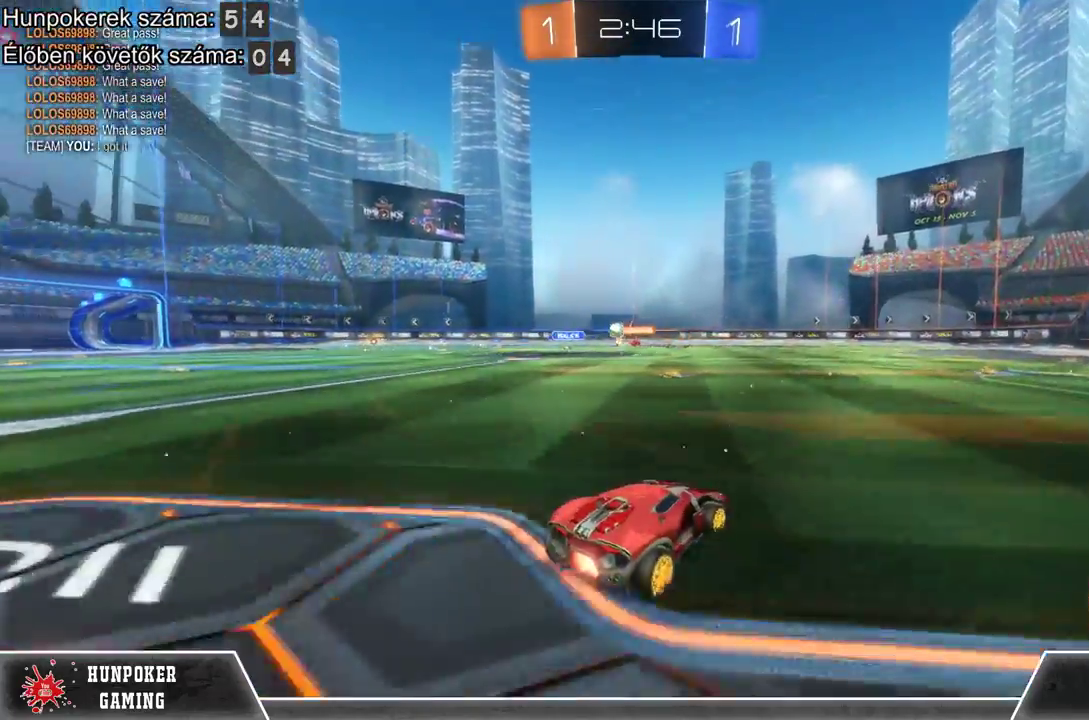
{"buttons": ["R2"], "left_stick": "left", "right_stick": "center", "events": [[200, "left_stick", "left"]]}
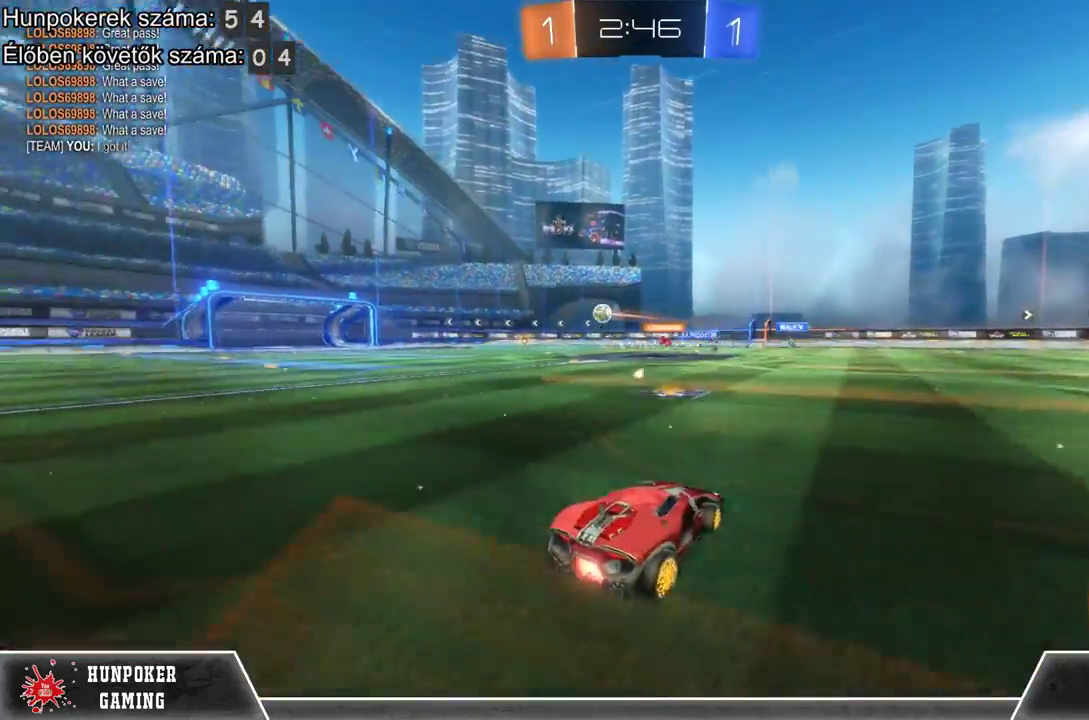
{"buttons": ["R2"], "left_stick": "left", "right_stick": "center", "events": []}
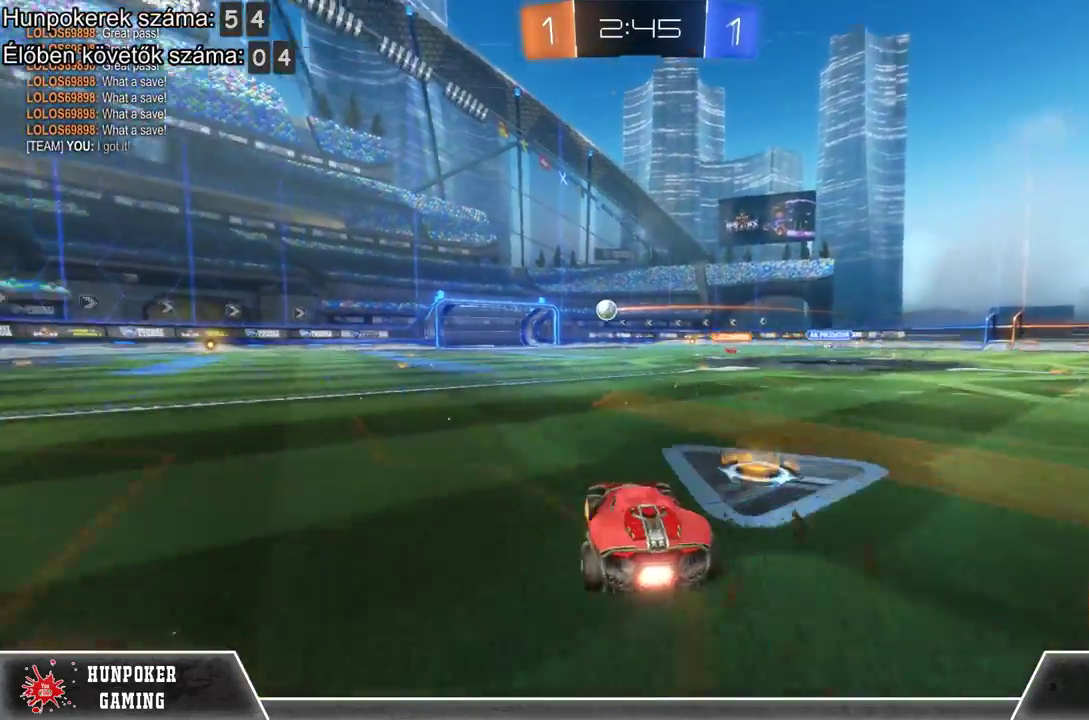
{"buttons": ["R1", "R2"], "left_stick": "left", "right_stick": "center", "events": [[500, "R1", "down"]]}
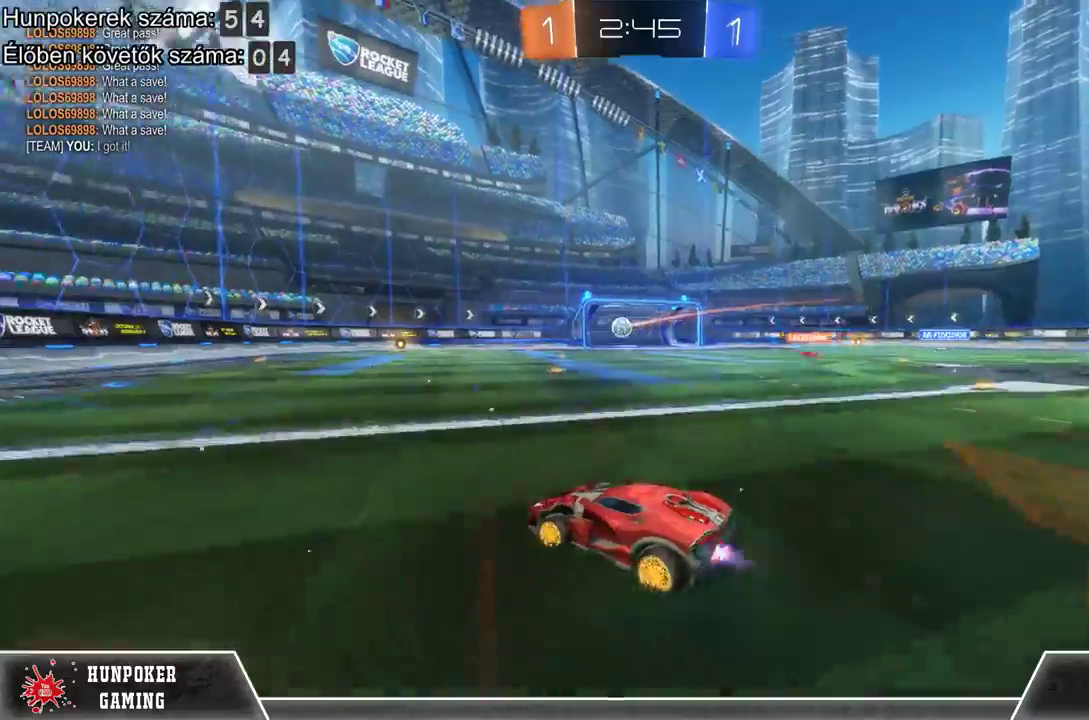
{"buttons": ["R1", "R2"], "left_stick": "right", "right_stick": "center"}
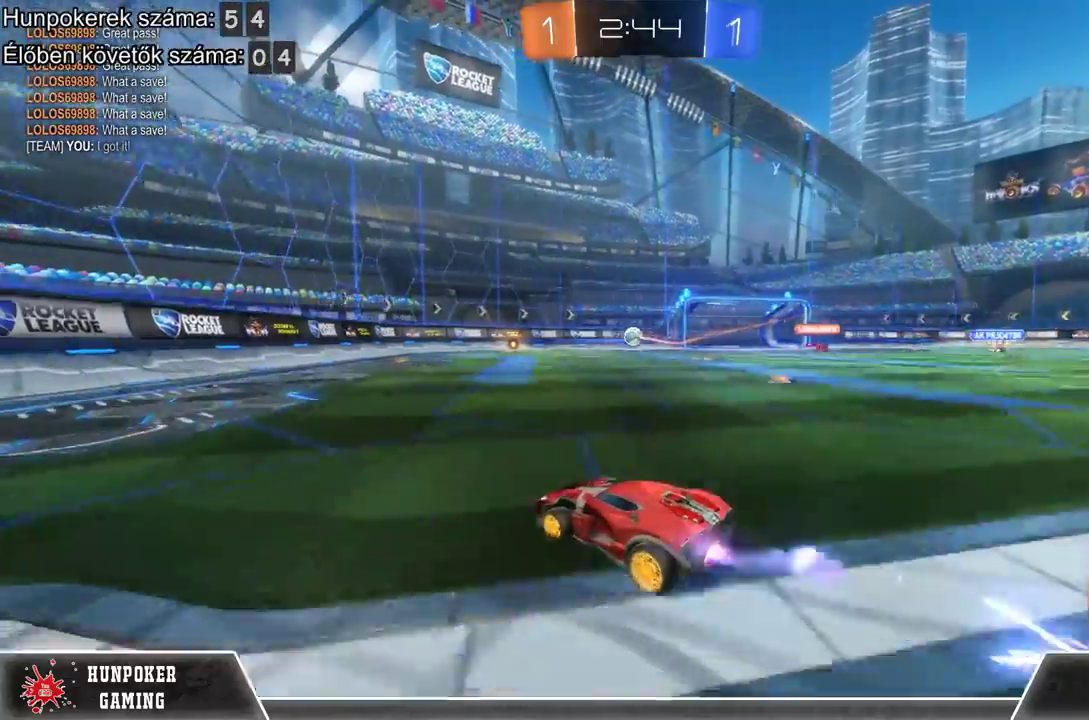
{"buttons": [], "left_stick": "center", "right_stick": "center"}
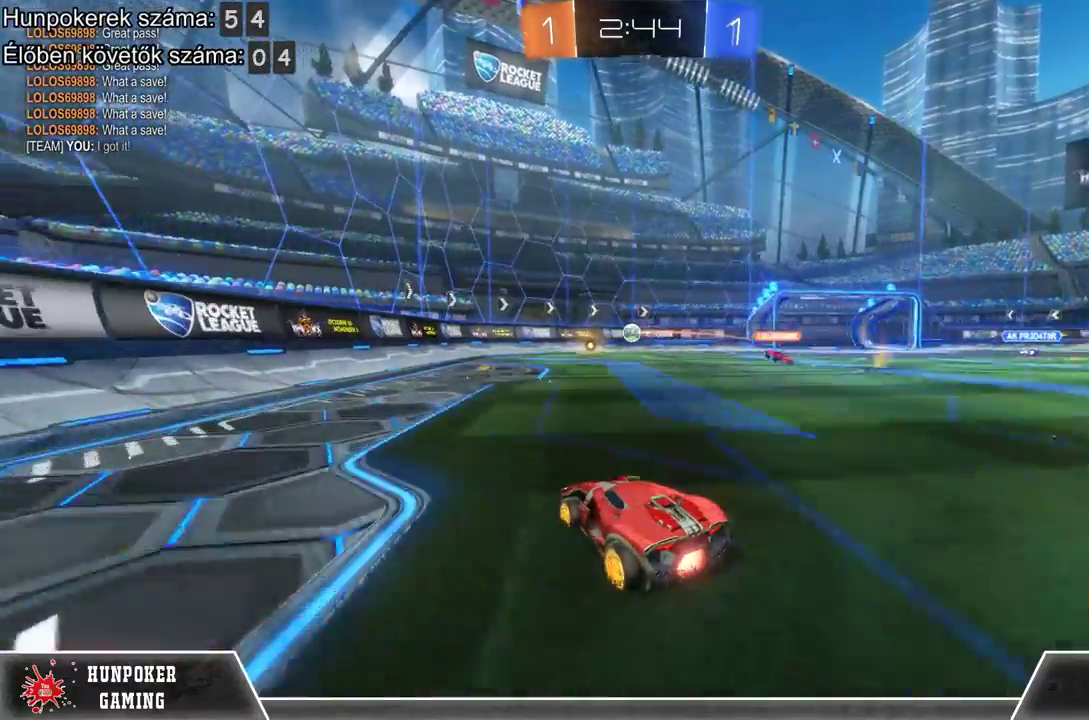
{"buttons": [], "left_stick": "center", "right_stick": "center", "events": [[167, "left_stick", "right"], [333, "left_stick", "center"]]}
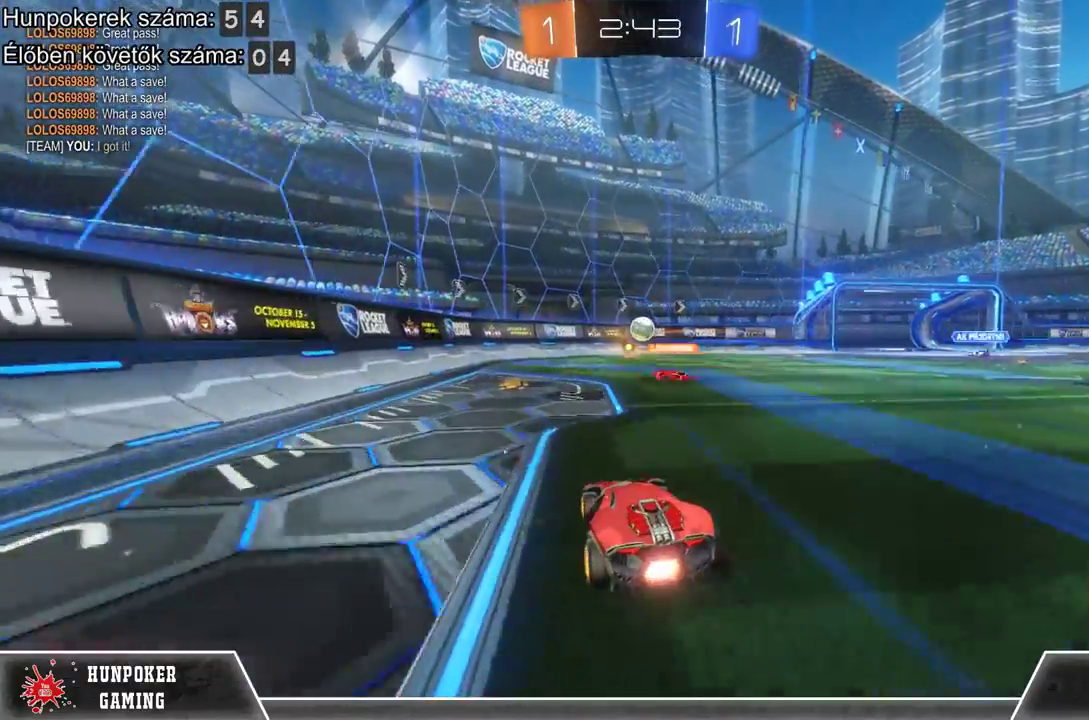
{"buttons": ["R2"], "left_stick": "center", "right_stick": "center", "events": [[233, "R2", "down"]]}
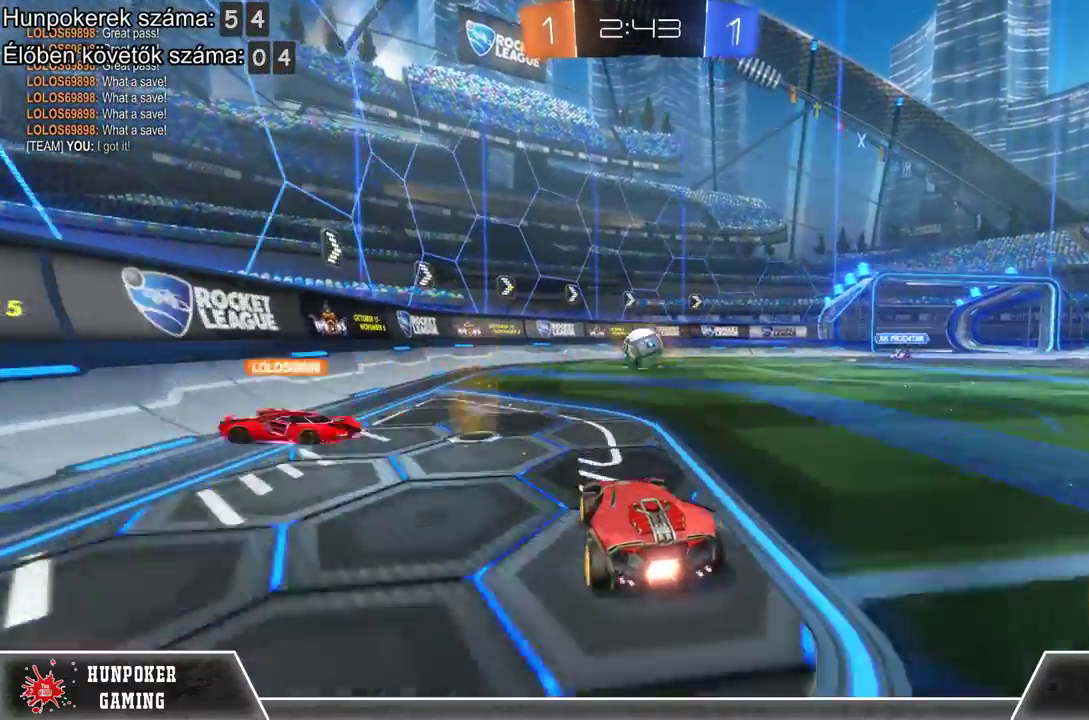
{"buttons": ["R2"], "left_stick": "up-left", "right_stick": "center", "events": [[67, "R1", "down"], [300, "R1", "up"], [467, "left_stick", "up-left"]]}
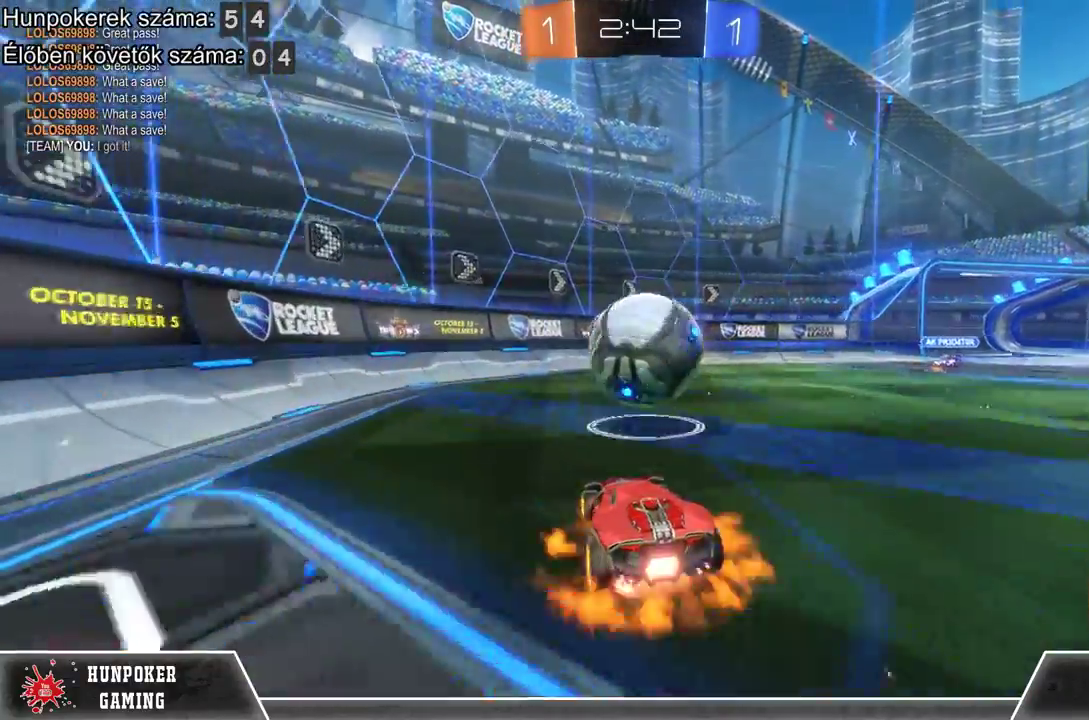
{"buttons": ["R2"], "left_stick": "up-right", "right_stick": "center", "events": [[33, "A", "down"], [33, "left_stick", "up"], [133, "A", "up"], [233, "A", "down"], [267, "left_stick", "up-right"], [433, "A", "up"]]}
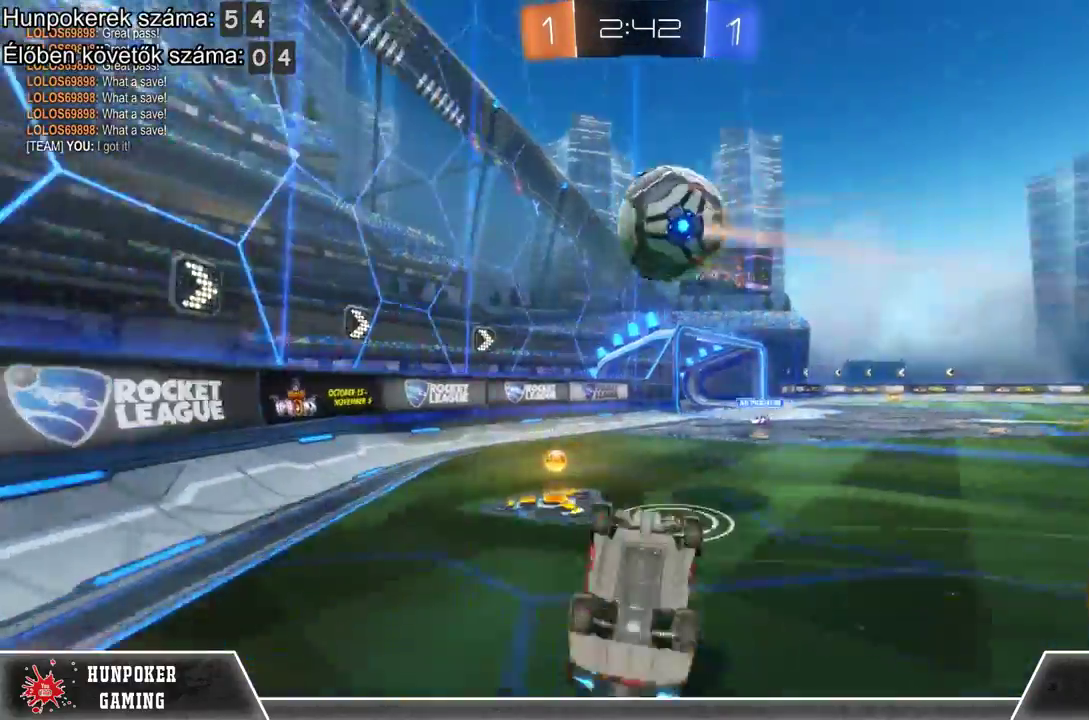
{"buttons": ["L1"], "left_stick": "right", "right_stick": "center", "events": [[33, "left_stick", "center"], [300, "left_stick", "right"], [400, "L1", "down"], [500, "R2", "up"]]}
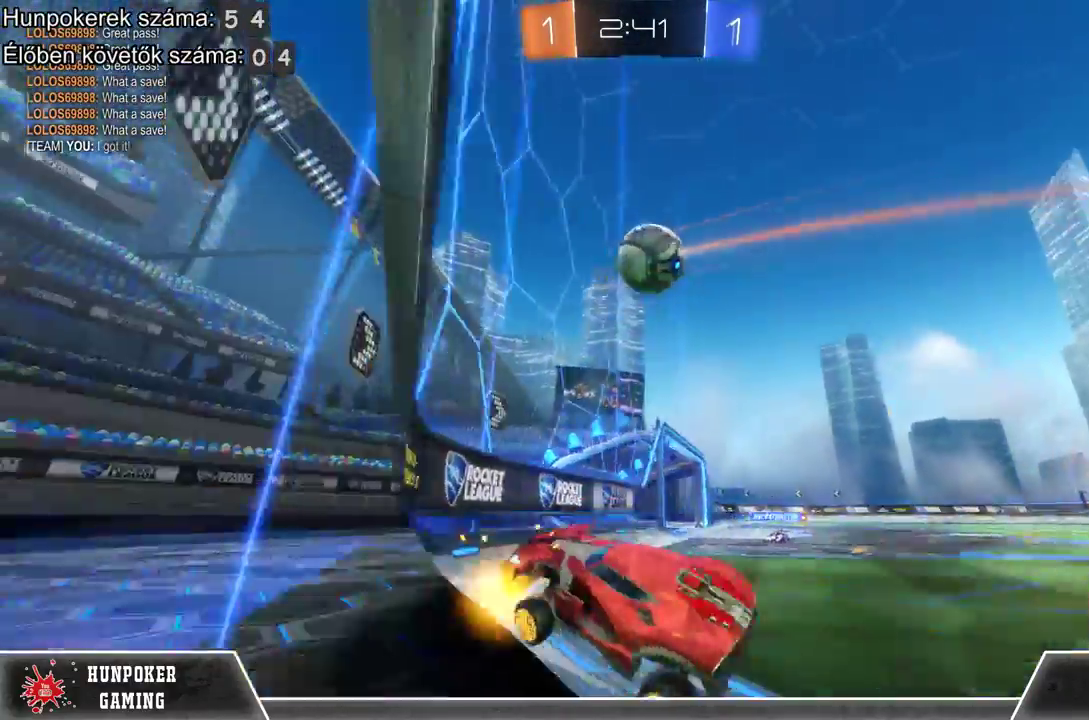
{"buttons": ["R2"], "left_stick": "right", "right_stick": "center", "events": [[167, "L1", "up"], [167, "R2", "down"]]}
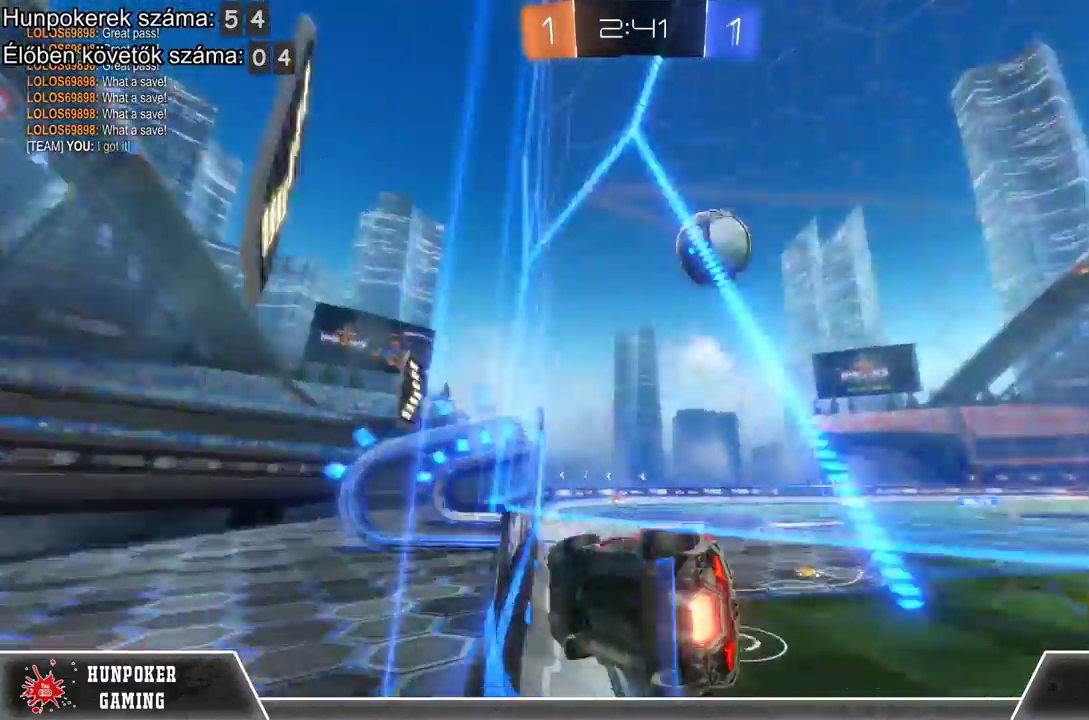
{"buttons": ["R2"], "left_stick": "right", "right_stick": "center", "events": [[267, "B", "down"], [367, "B", "up"]]}
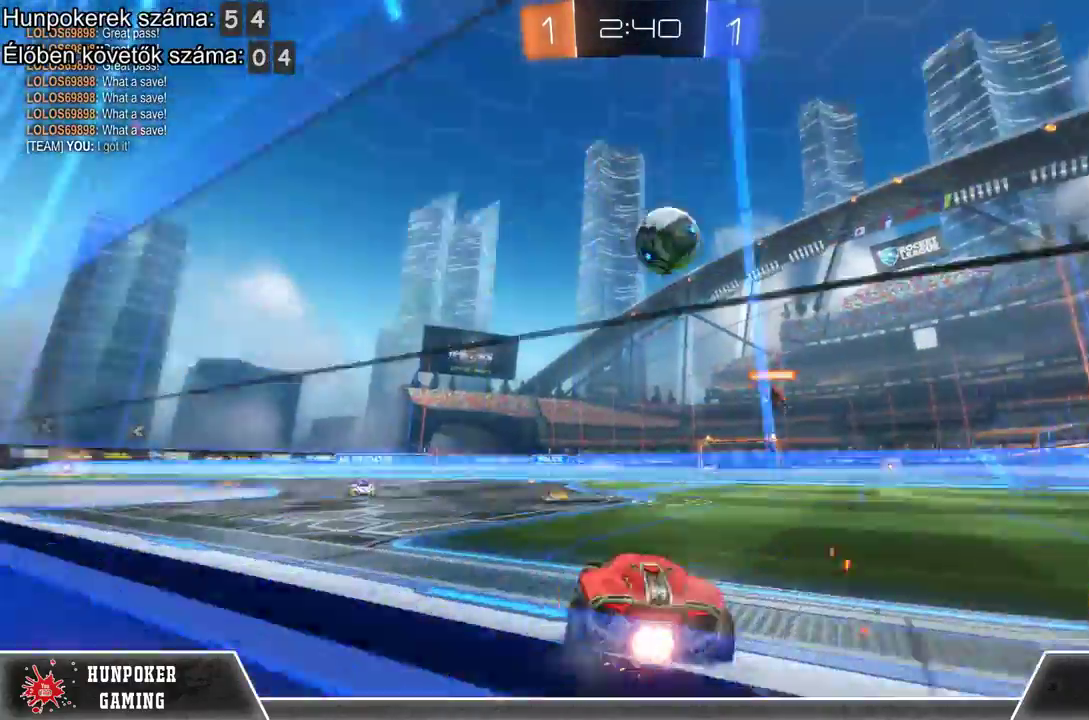
{"buttons": ["R2"], "left_stick": "right", "right_stick": "center", "events": []}
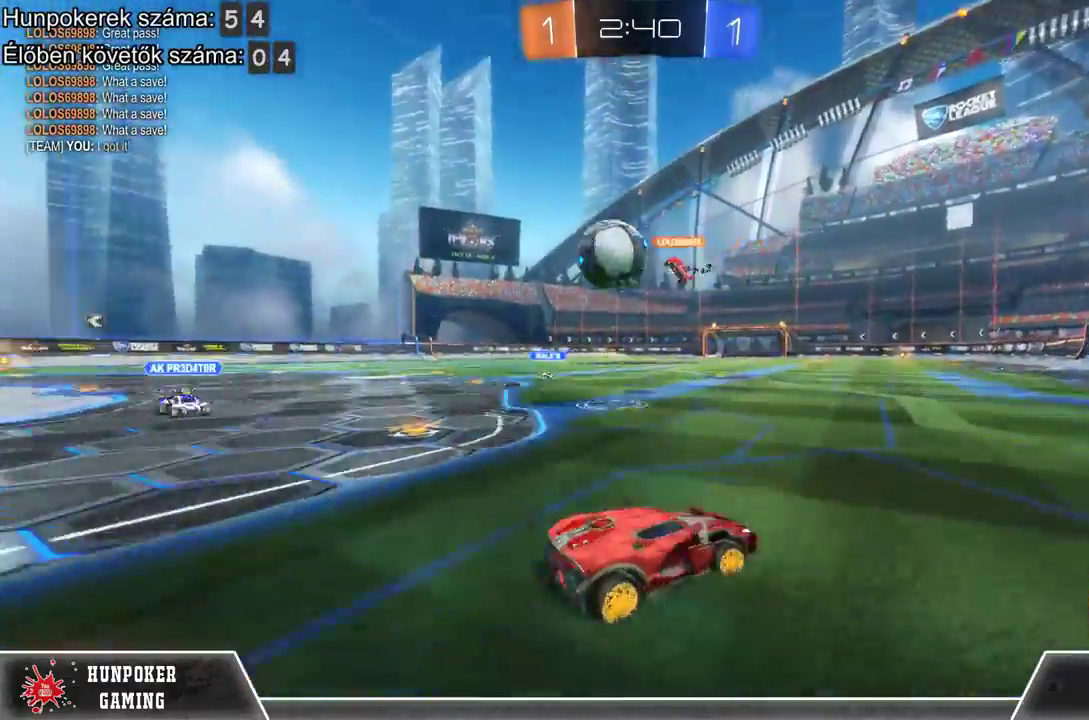
{"buttons": ["R2"], "left_stick": "left", "right_stick": "center", "events": [[300, "left_stick", "center"], [467, "left_stick", "left"]]}
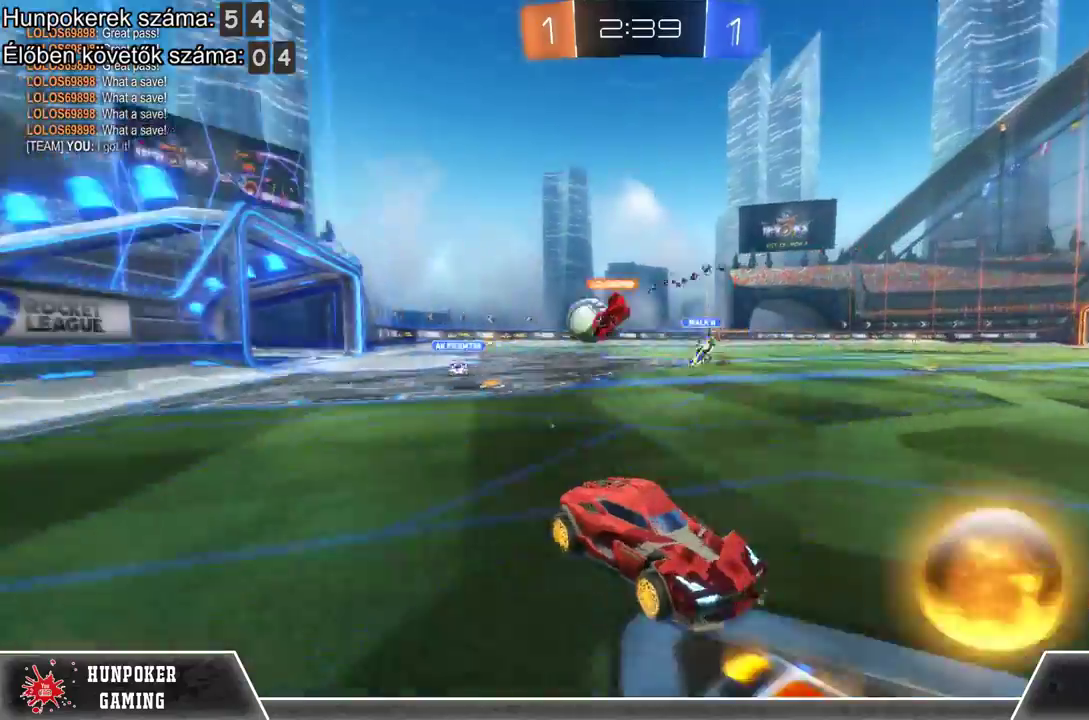
{"buttons": ["R2"], "left_stick": "left", "right_stick": "center"}
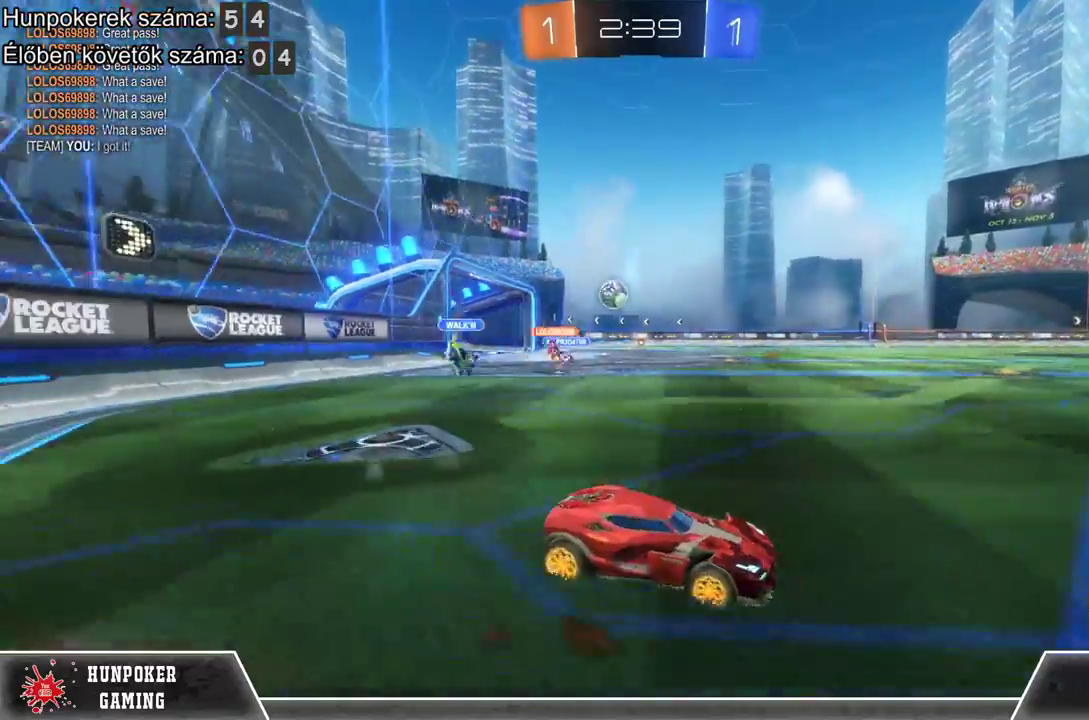
{"buttons": ["R2"], "left_stick": "up-left", "right_stick": "center", "events": [[233, "left_stick", "up-left"], [333, "A", "down"], [467, "A", "up"]]}
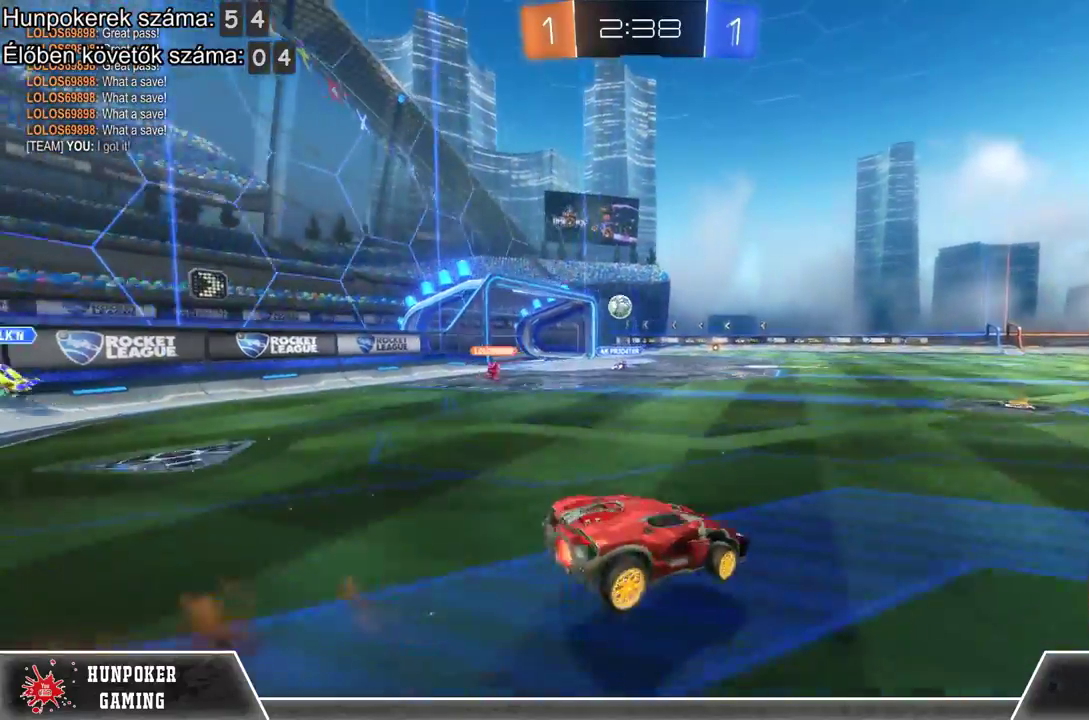
{"buttons": ["R2"], "left_stick": "center", "right_stick": "center", "events": [[33, "A", "down"], [33, "left_stick", "up"], [200, "A", "up"], [333, "left_stick", "center"]]}
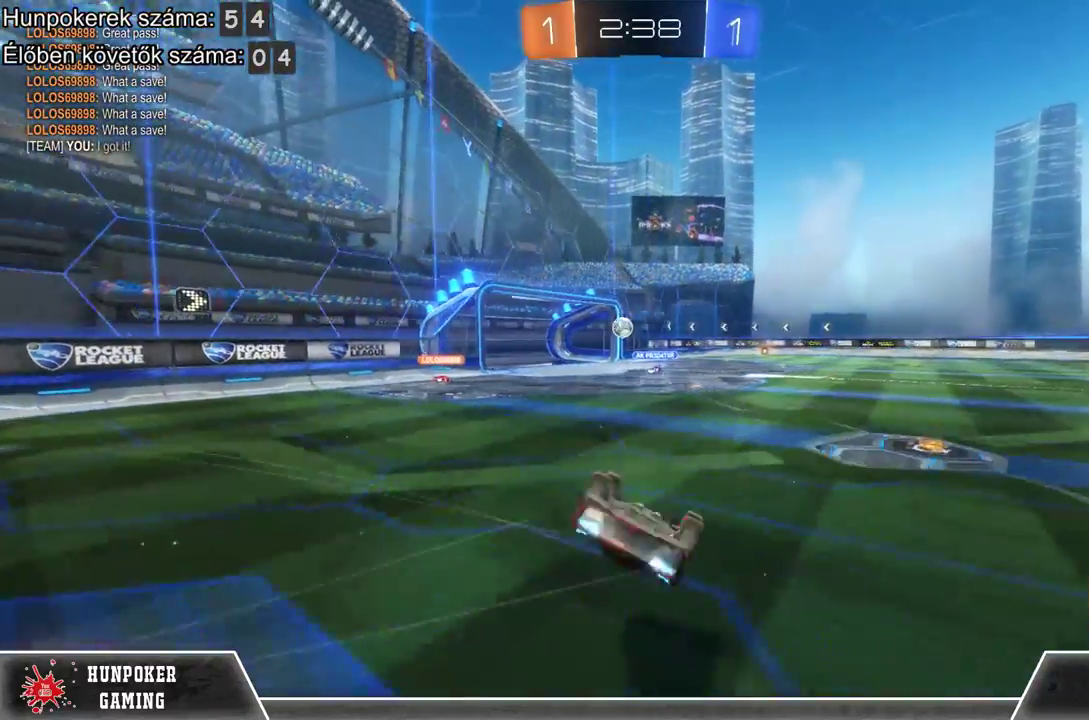
{"buttons": ["R2"], "left_stick": "center", "right_stick": "center", "events": []}